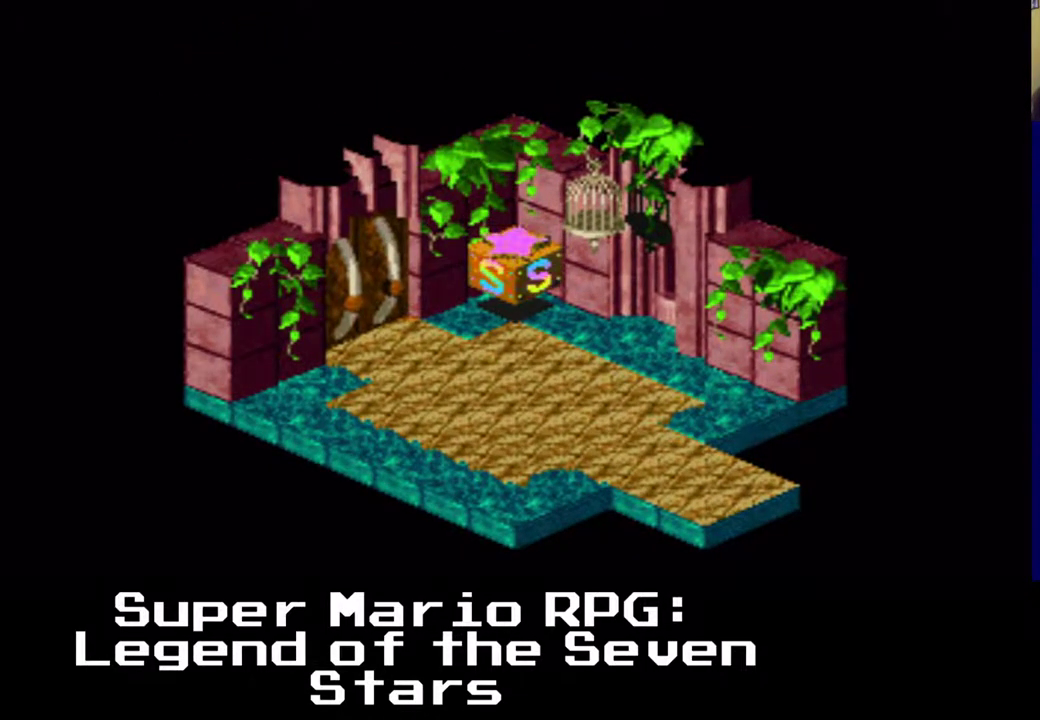
Gameplay with a controller (Xbox layout); each line is a JSON object with the inputs held at the frame after it. "events" lists button and stick changes between this image and that frame as [ms after this image, input, new state], when the widget could be followed in between. Not read: right_stick.
{"buttons": [], "left_stick": "center", "events": []}
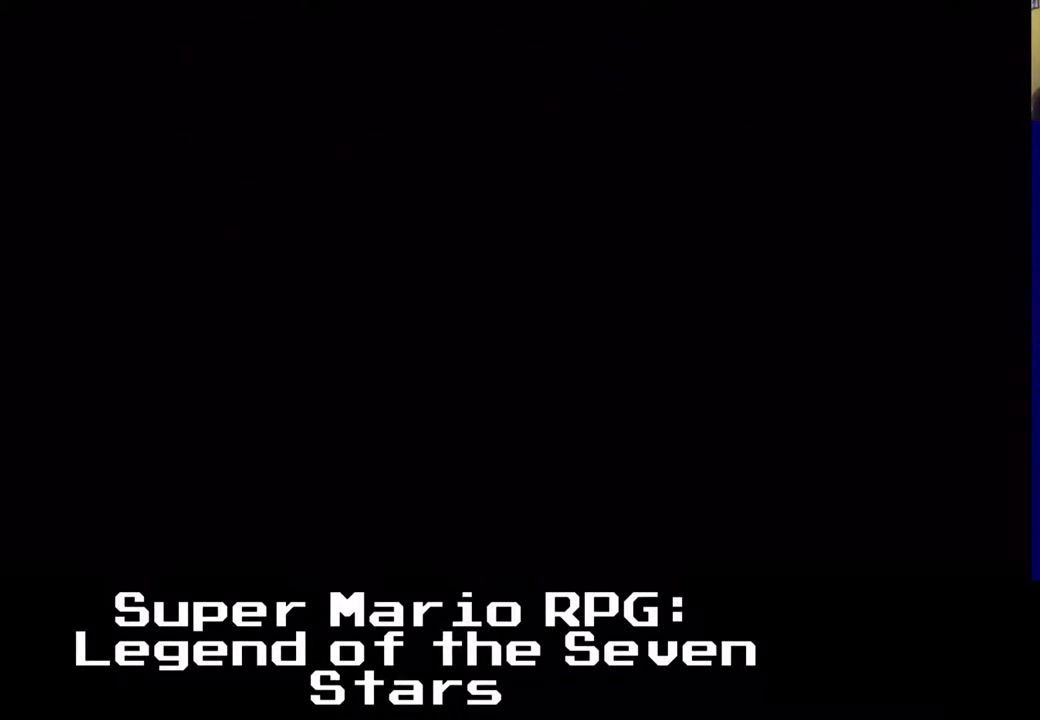
{"buttons": [], "left_stick": "center", "events": []}
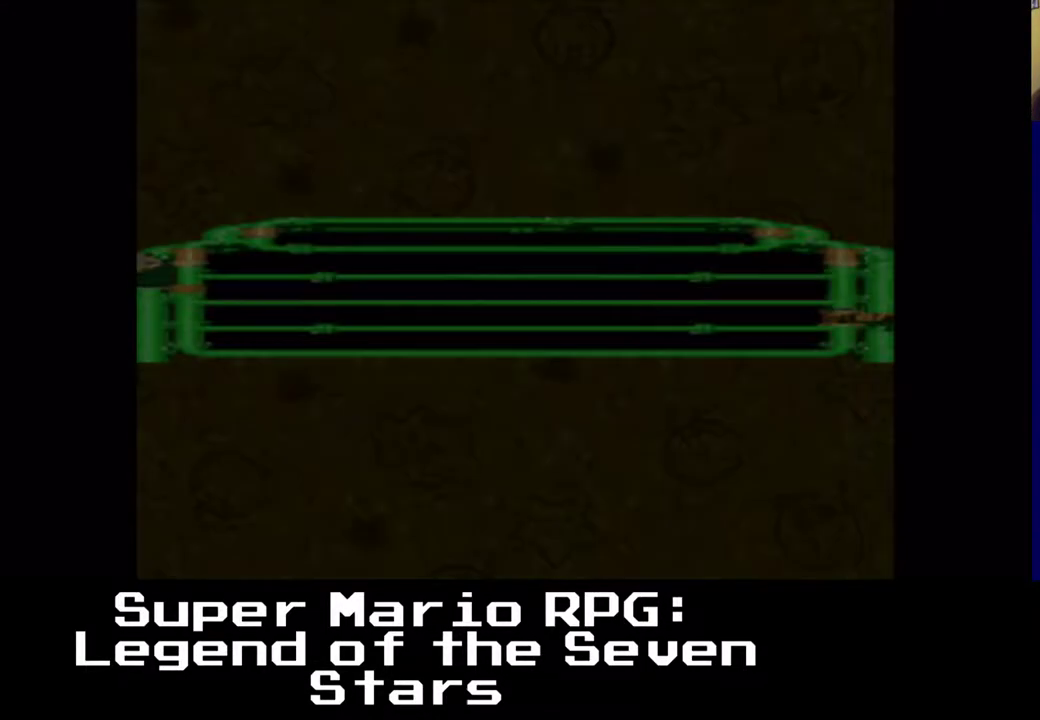
{"buttons": [], "left_stick": "center", "events": []}
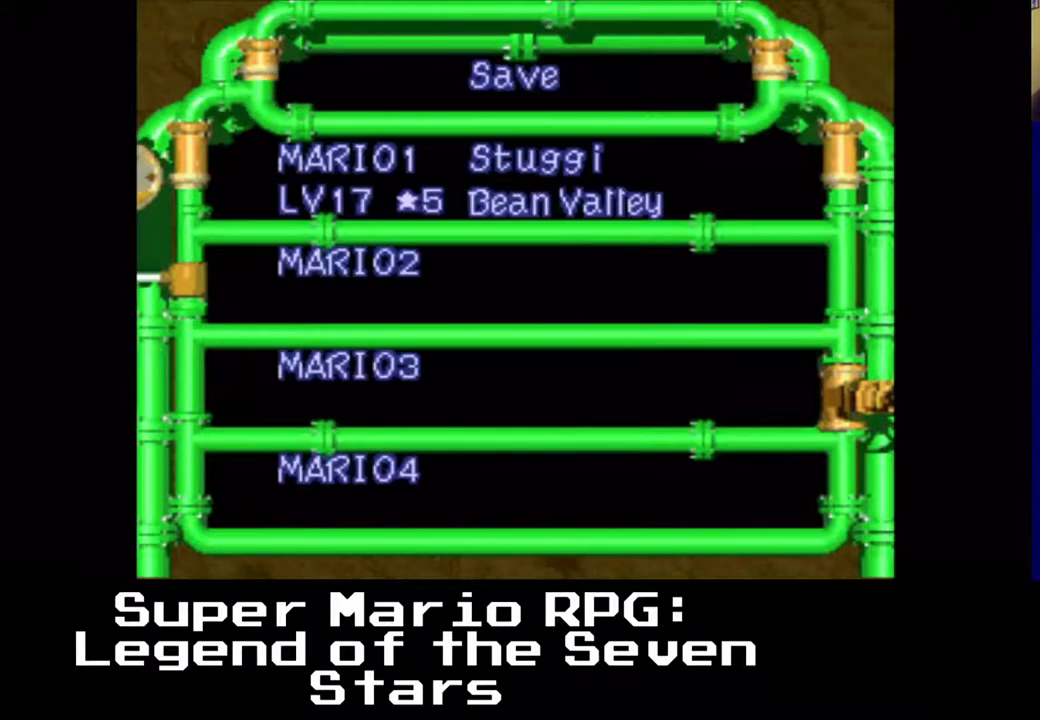
{"buttons": [], "left_stick": "center", "events": []}
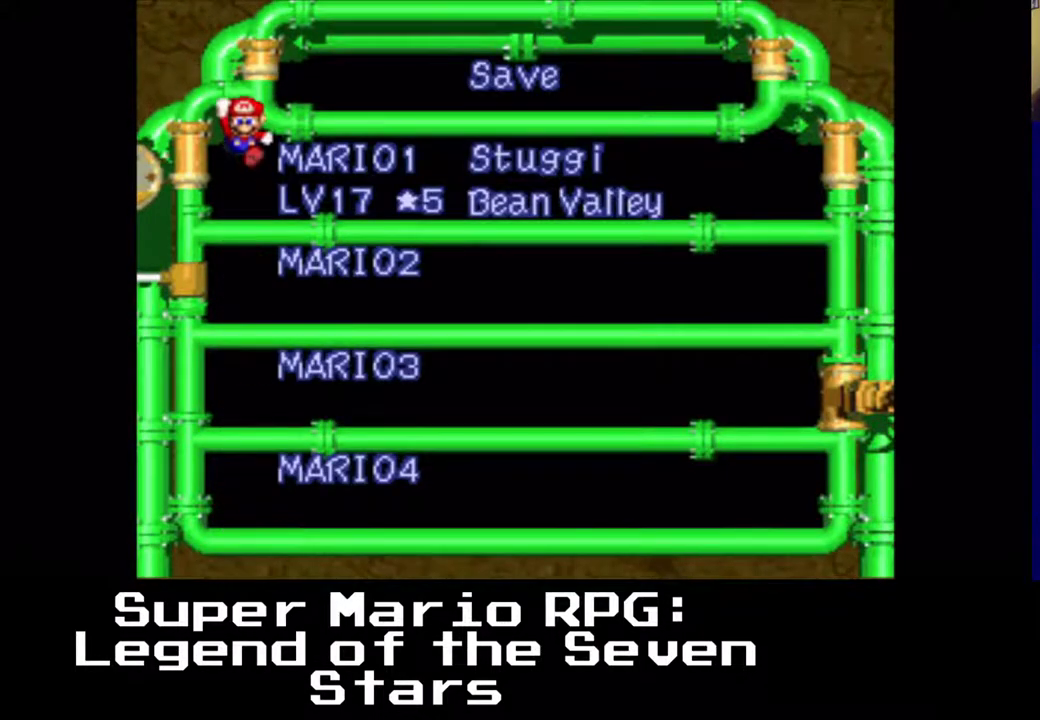
{"buttons": ["B"], "left_stick": "center", "events": [[417, "B", "down"]]}
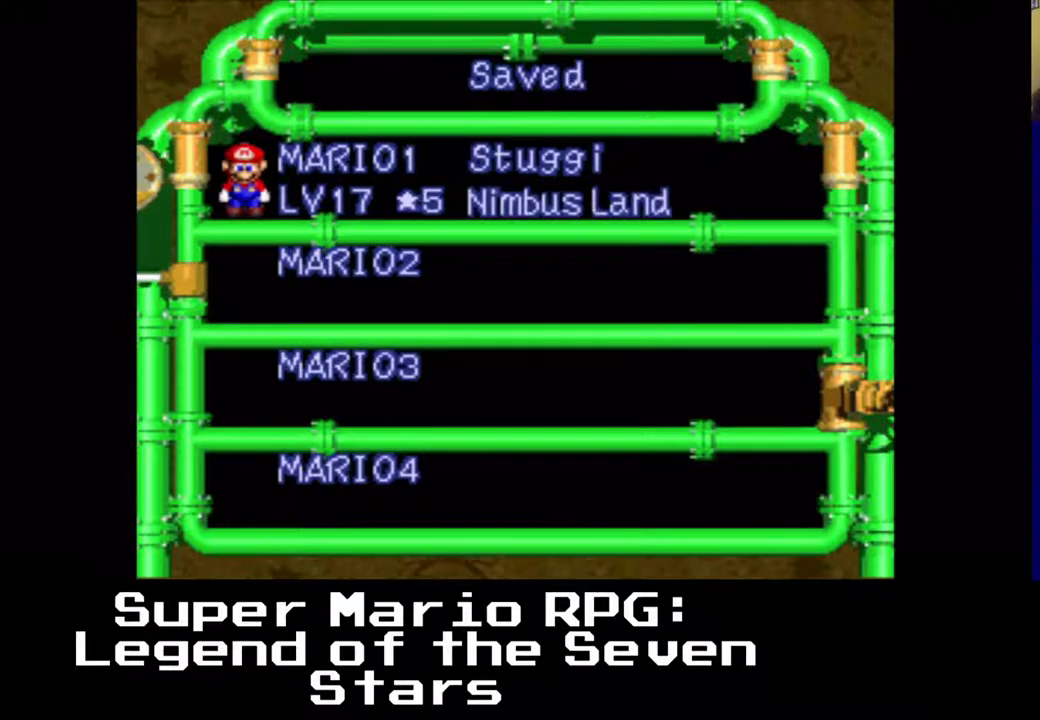
{"buttons": ["A"], "left_stick": "center", "events": [[100, "B", "up"], [467, "A", "down"]]}
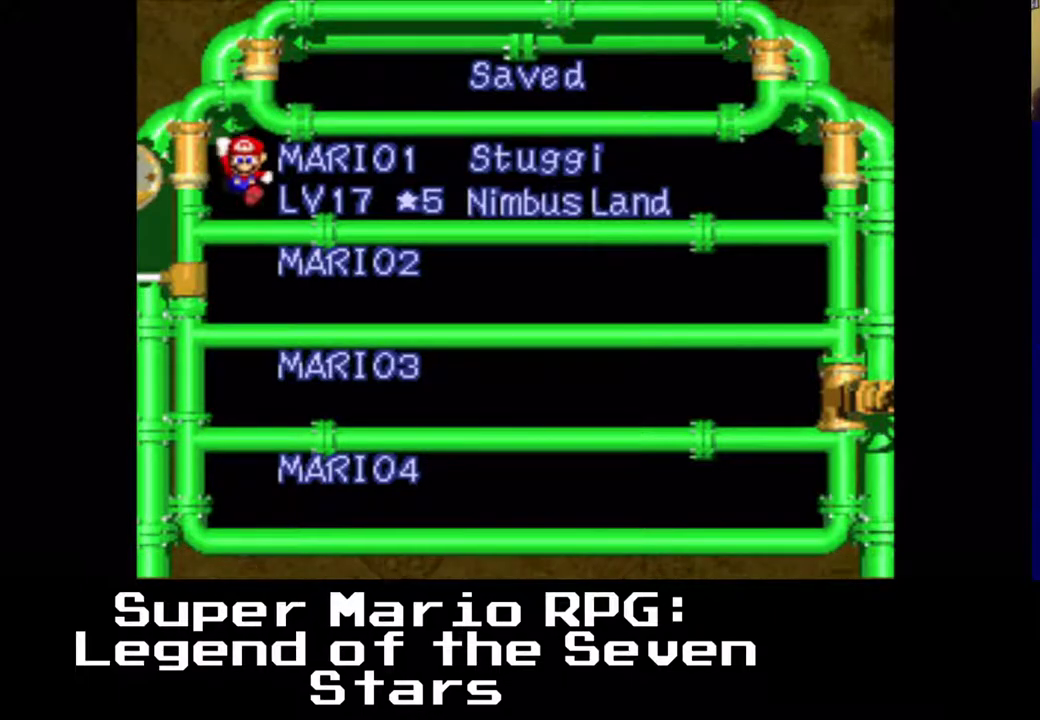
{"buttons": [], "left_stick": "center", "events": [[150, "A", "up"]]}
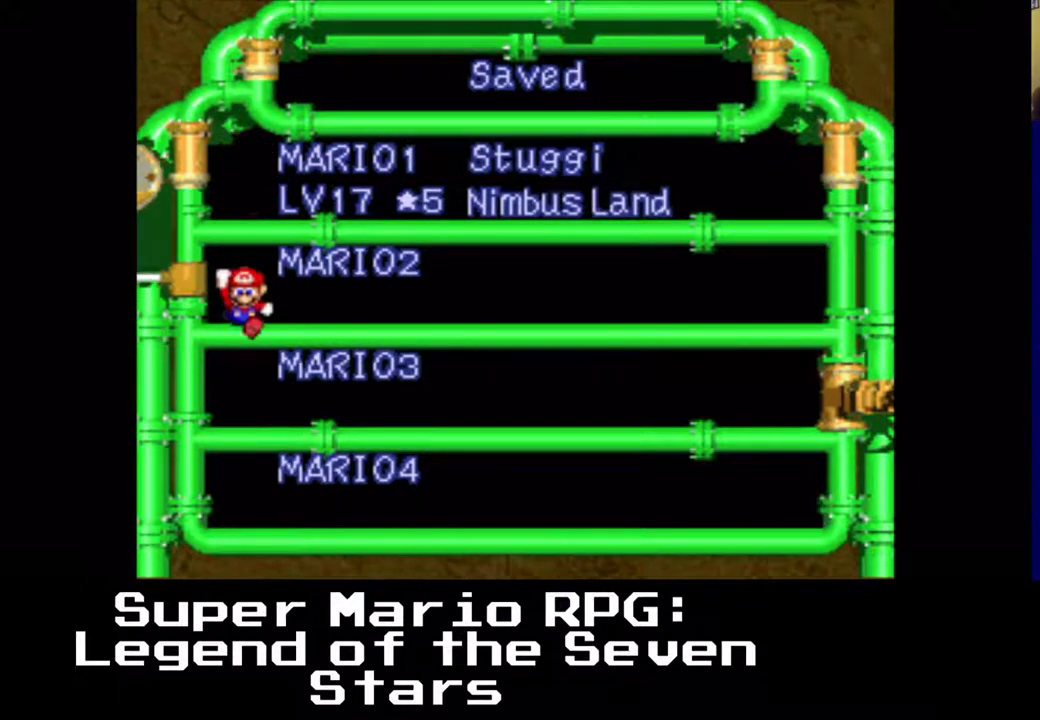
{"buttons": ["X"], "left_stick": "center", "events": [[183, "X", "down"]]}
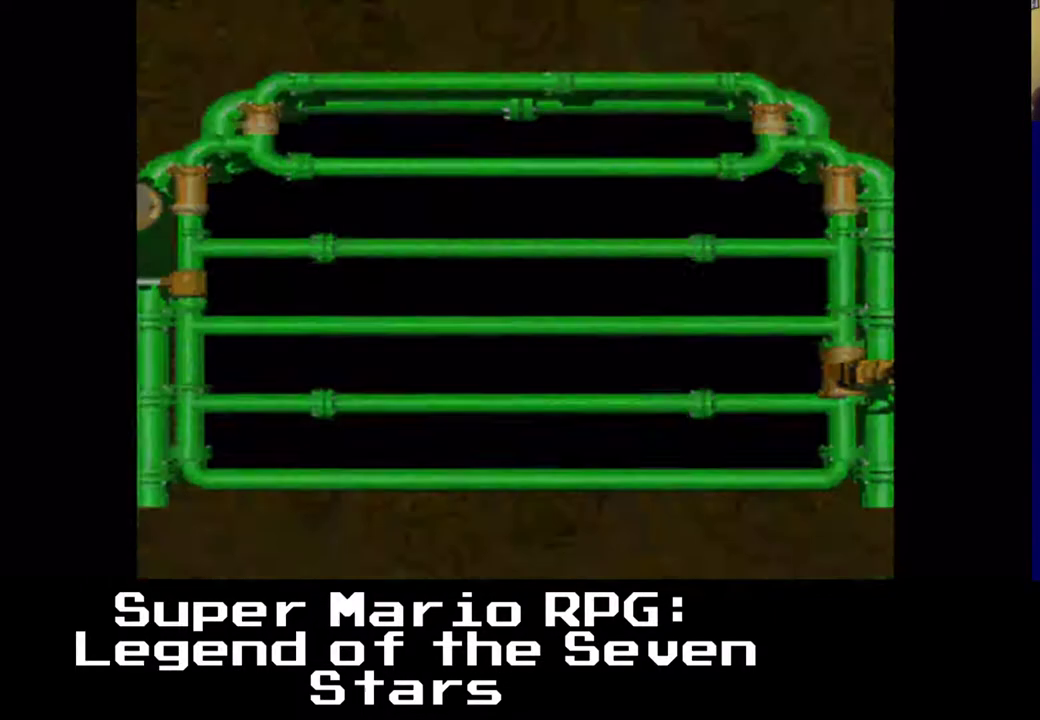
{"buttons": ["X"], "left_stick": "center", "events": []}
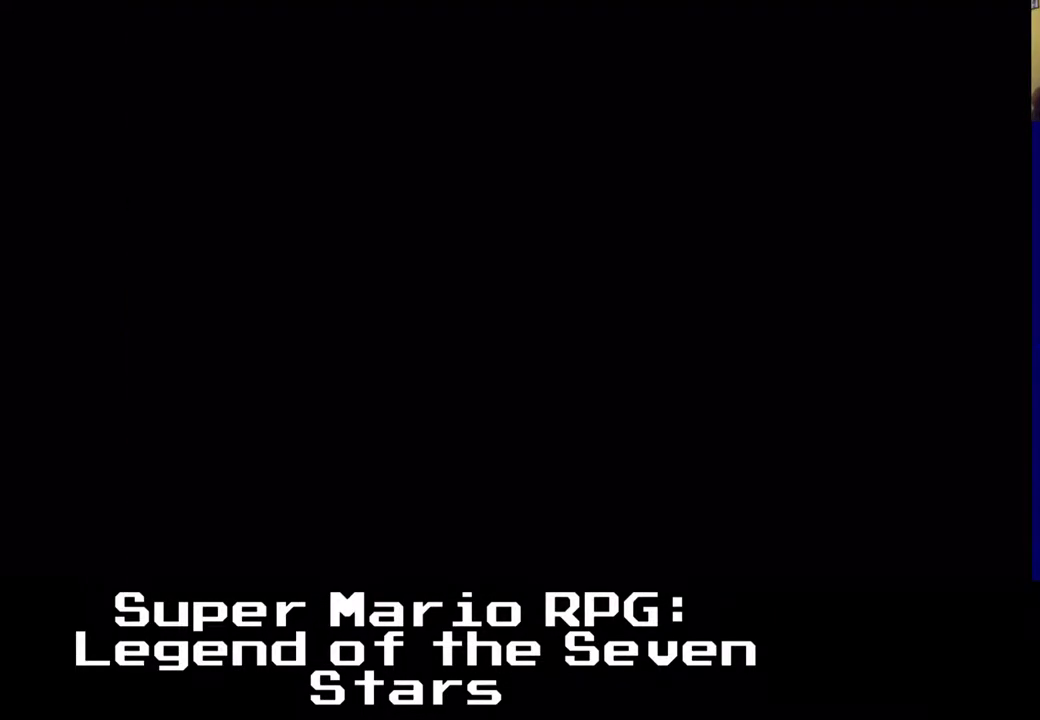
{"buttons": ["A", "X"], "left_stick": "center", "events": [[67, "X", "up"], [400, "X", "down"], [483, "A", "down"]]}
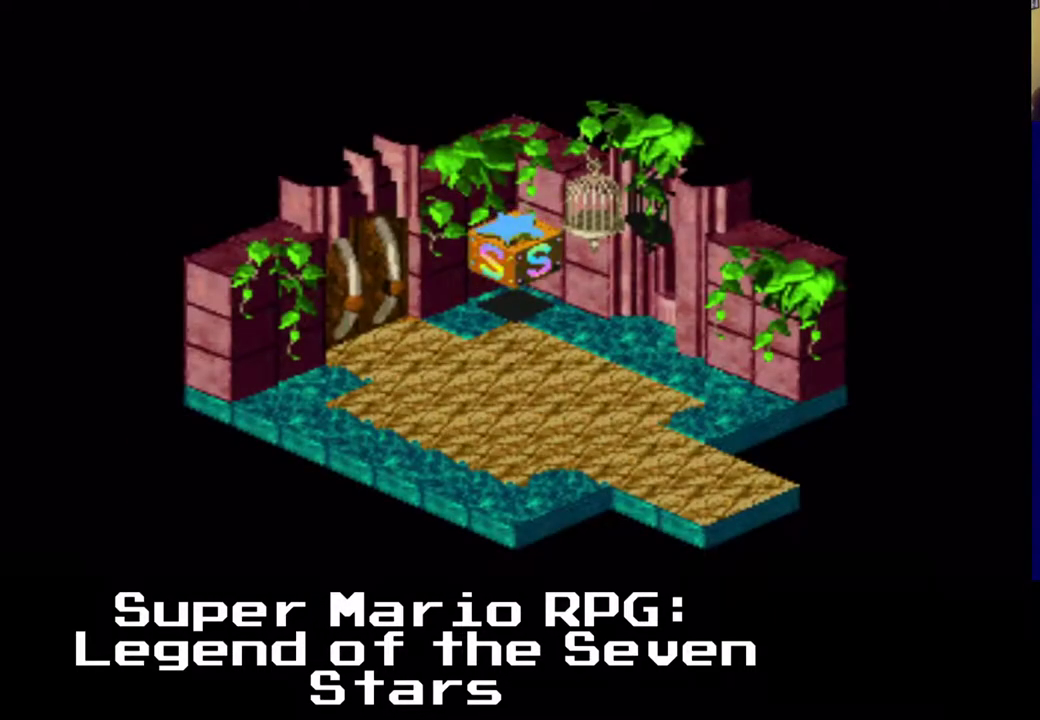
{"buttons": ["X"], "left_stick": "center", "events": [[283, "A", "up"]]}
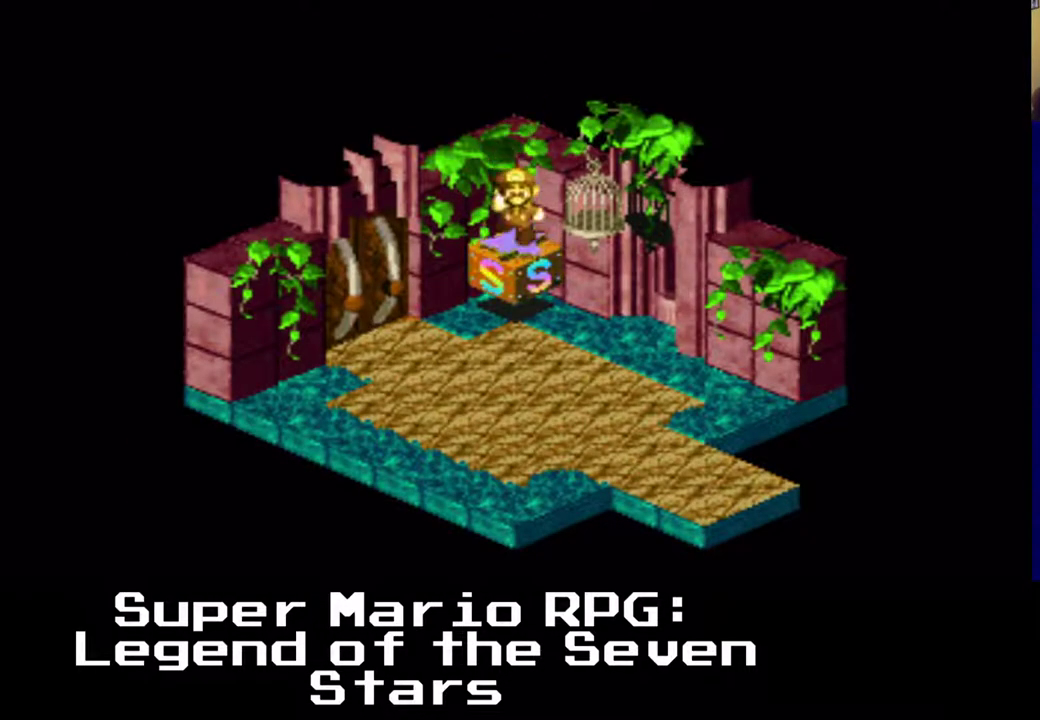
{"buttons": ["X"], "left_stick": "center", "events": []}
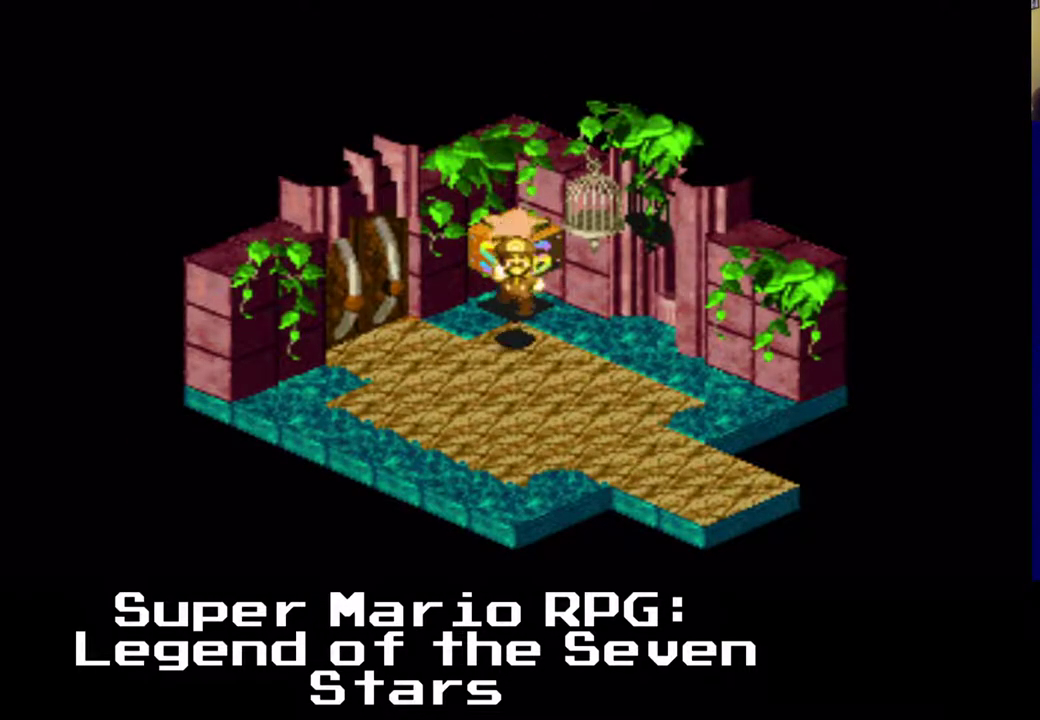
{"buttons": ["X", "DPAD_UP", "DPAD_LEFT"], "left_stick": "center", "events": [[100, "DPAD_LEFT", "down"], [383, "DPAD_UP", "down"]]}
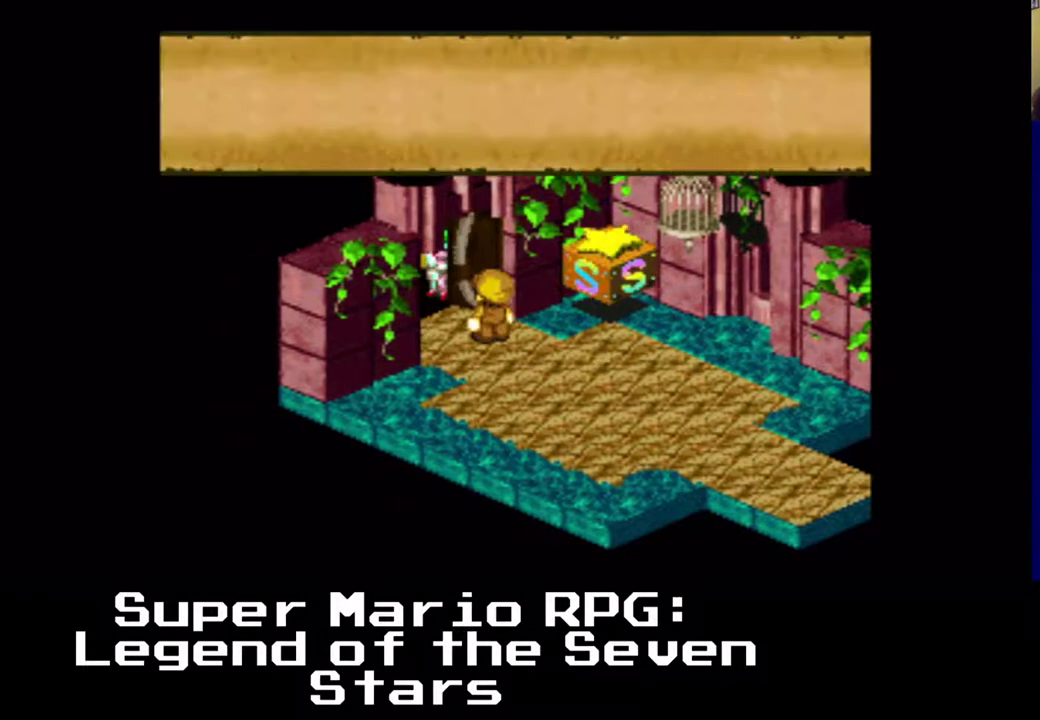
{"buttons": [], "left_stick": "center", "events": [[267, "X", "up"], [300, "DPAD_UP", "up"], [350, "DPAD_LEFT", "up"]]}
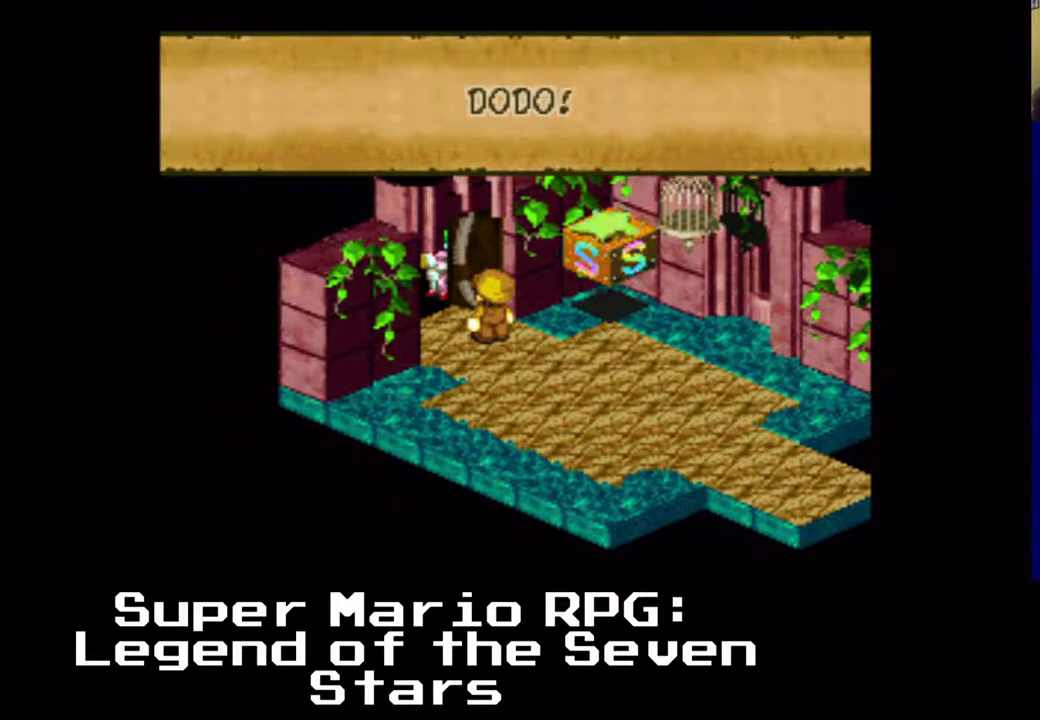
{"buttons": ["B"], "left_stick": "center", "events": [[500, "B", "down"]]}
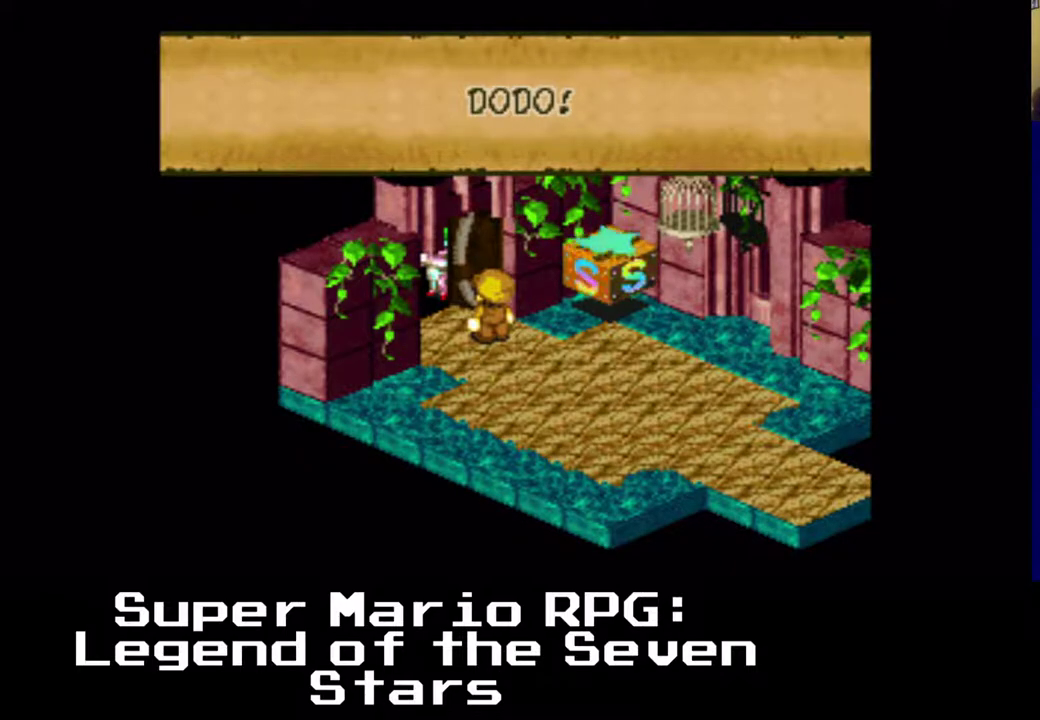
{"buttons": ["X"], "left_stick": "center", "events": [[150, "B", "up"], [400, "X", "down"]]}
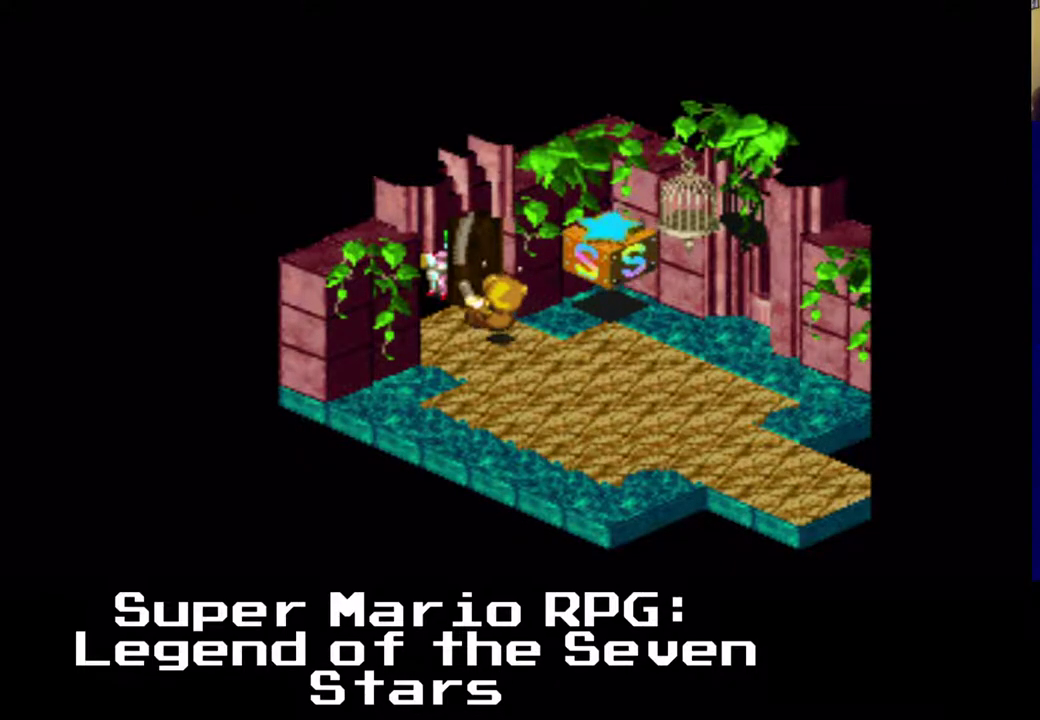
{"buttons": ["X", "DPAD_DOWN", "DPAD_RIGHT"], "left_stick": "center", "events": [[250, "DPAD_DOWN", "down"], [250, "DPAD_RIGHT", "down"]]}
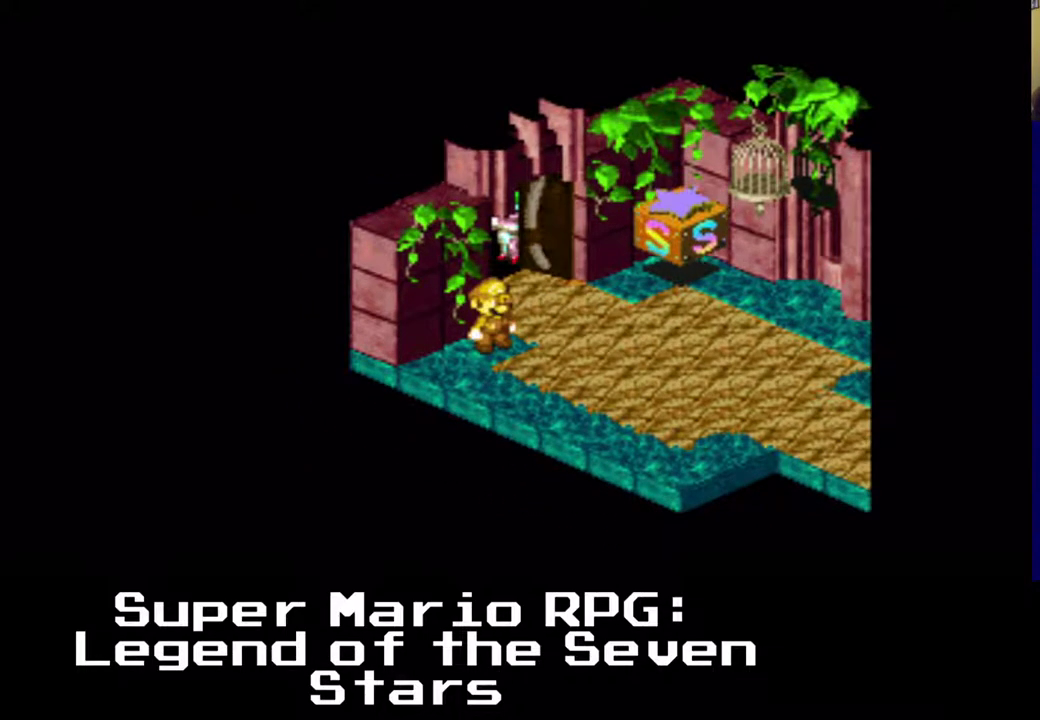
{"buttons": ["X"], "left_stick": "center", "events": [[233, "DPAD_DOWN", "up"], [233, "DPAD_RIGHT", "up"]]}
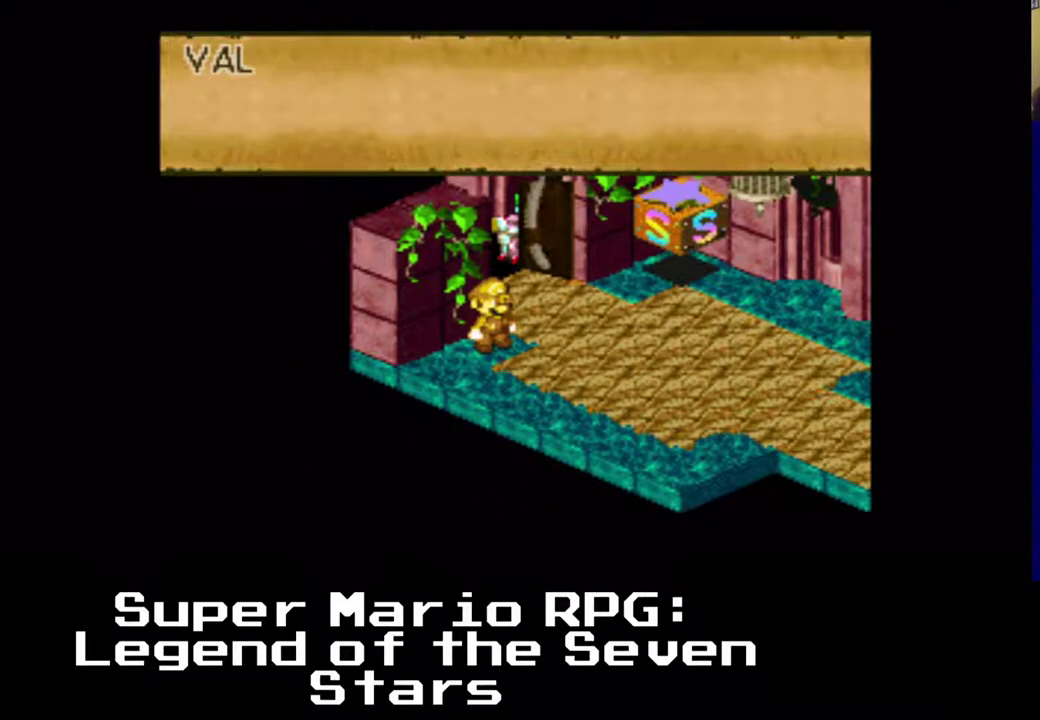
{"buttons": [], "left_stick": "center", "events": [[433, "X", "up"]]}
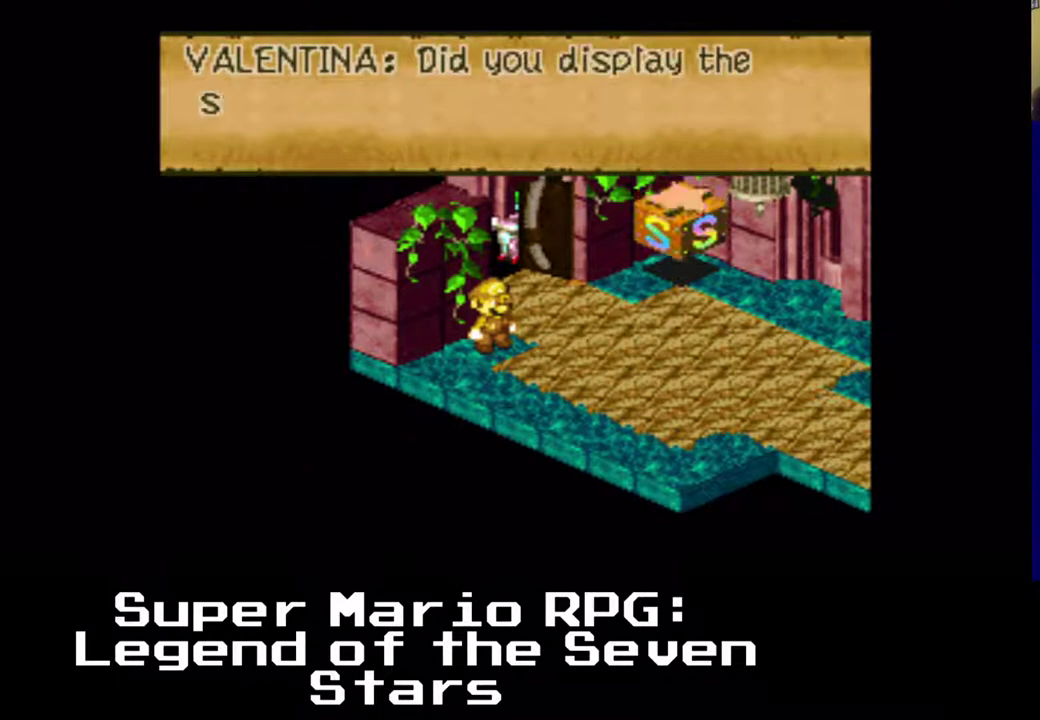
{"buttons": [], "left_stick": "center", "events": []}
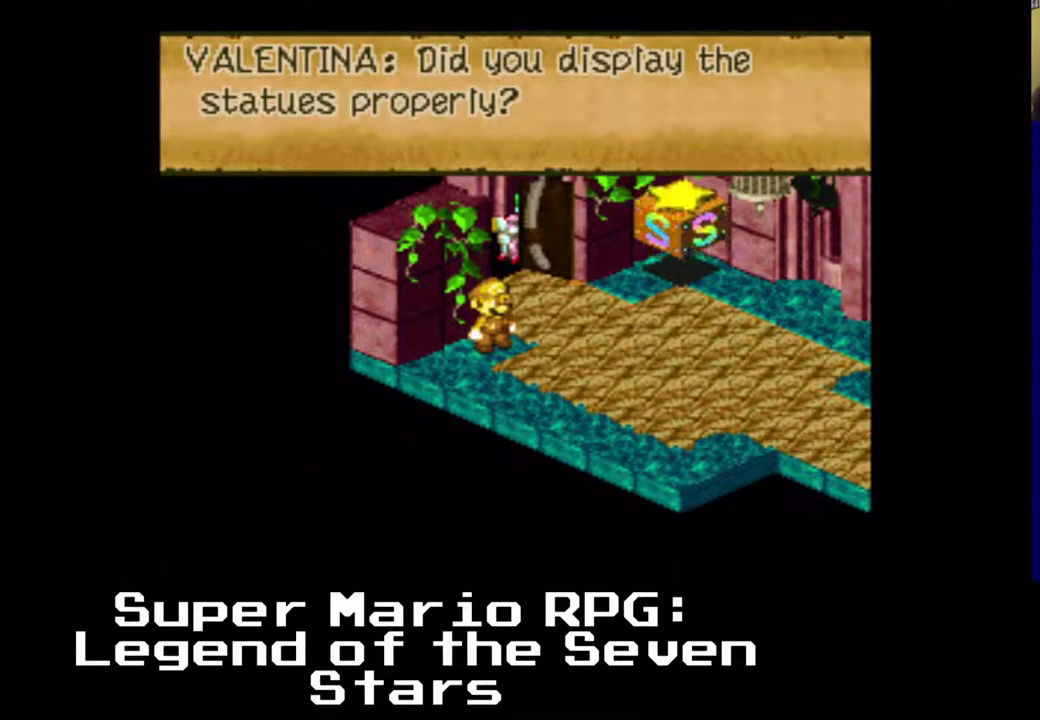
{"buttons": [], "left_stick": "center", "events": []}